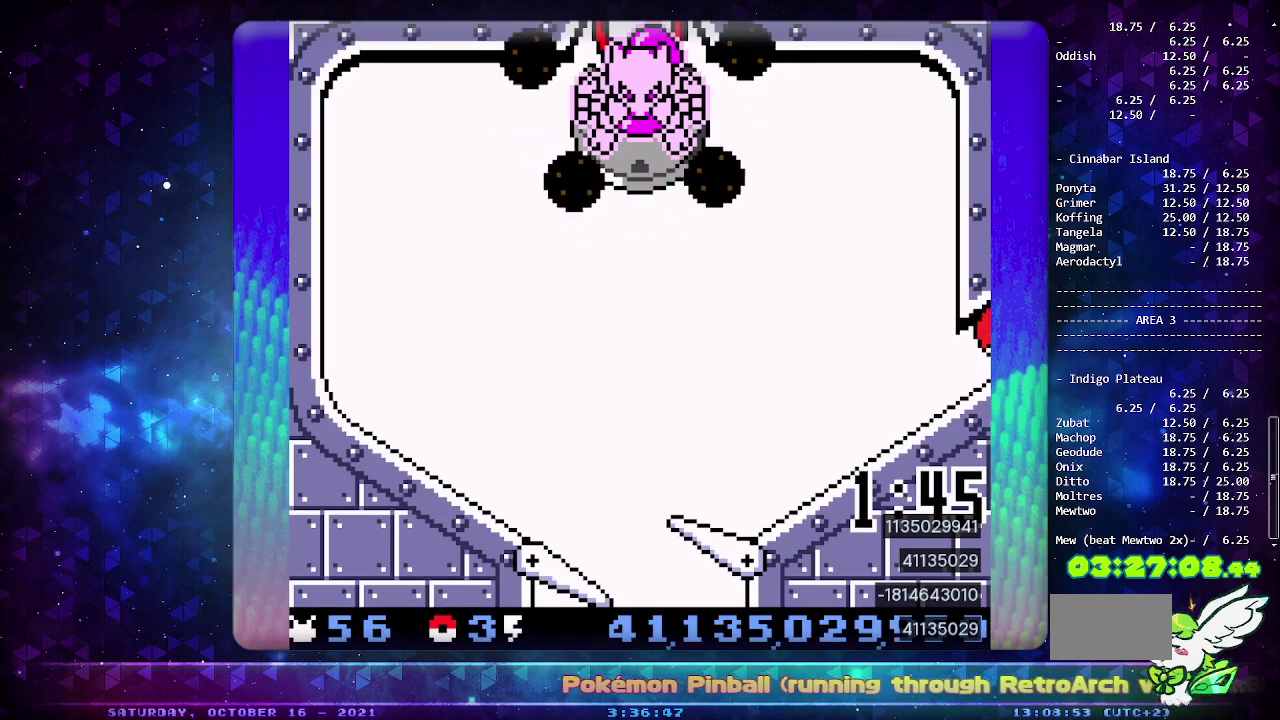
Gameplay with a controller (PlayStation layout); each line is a JSON object with the inputs held at the frame after it. "events" lists button and stick changes between this image and that frame as [ms after this image, input, new state], when the widget could be followed in between. Not read: L2 L3 R2 R3 SELECT.
{"buttons": ["CIRCLE"], "events": []}
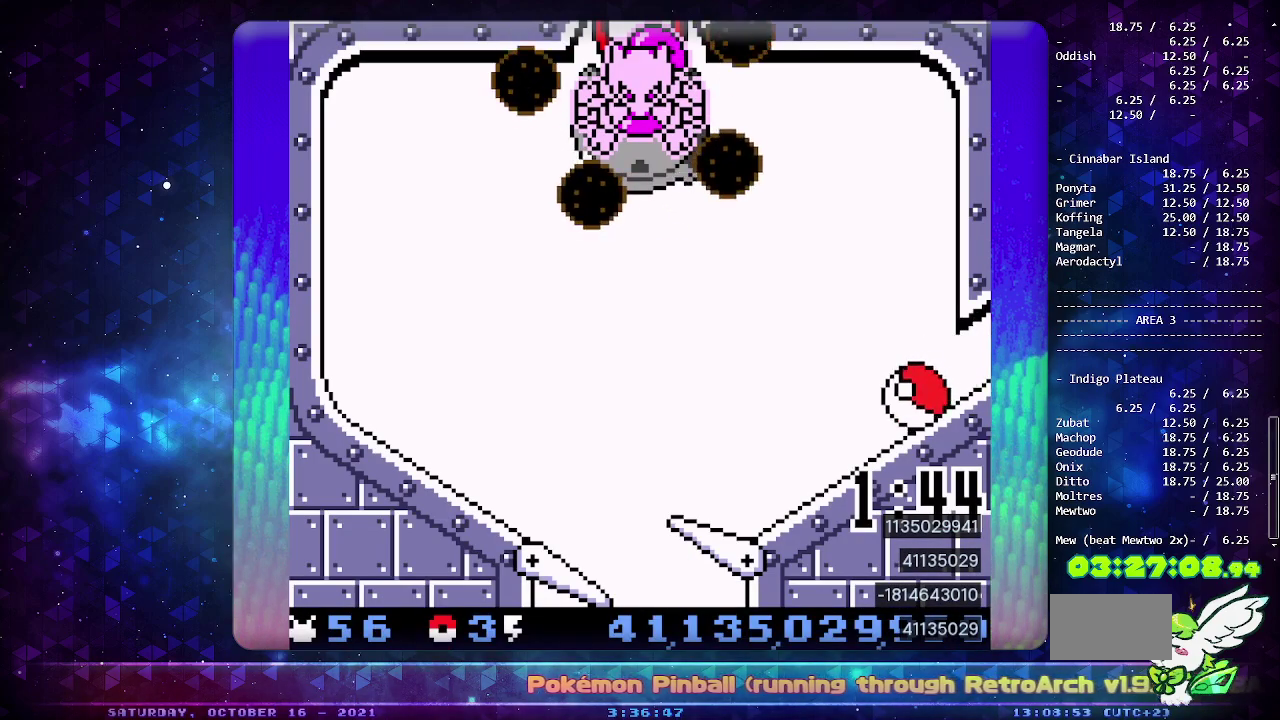
{"buttons": ["CIRCLE"], "events": []}
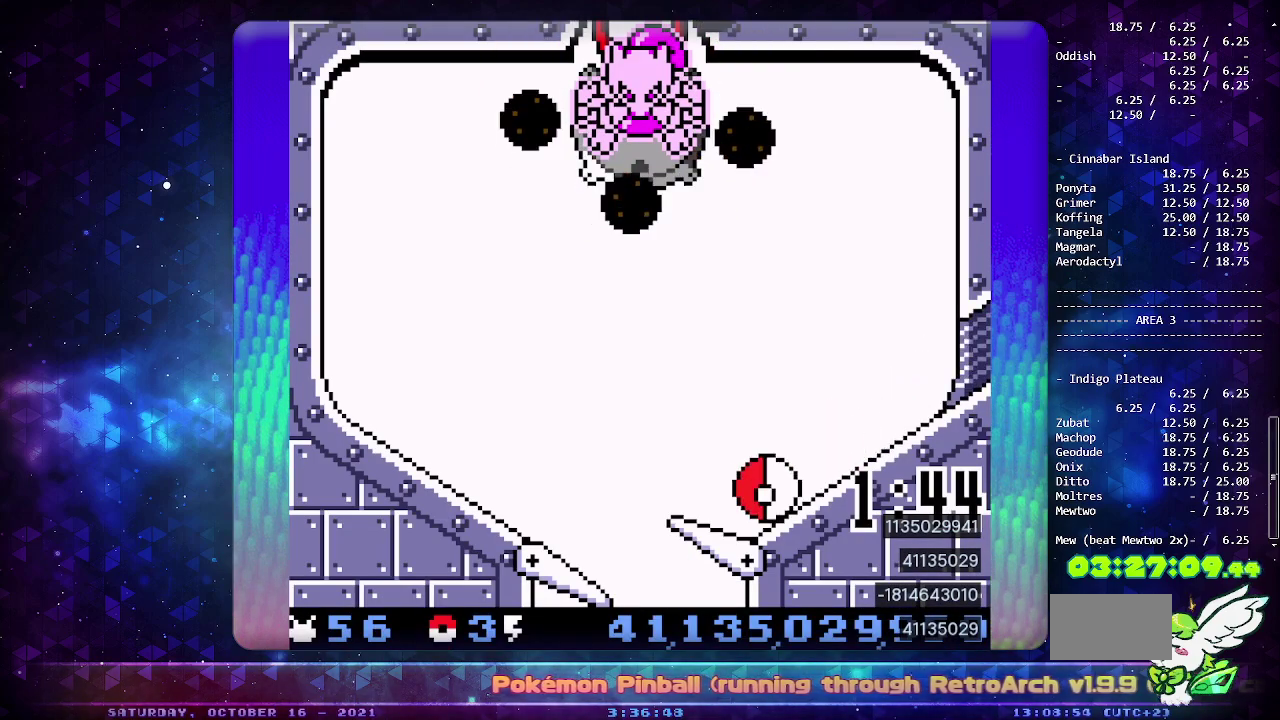
{"buttons": [], "events": [[167, "CIRCLE", "up"], [250, "CROSS", "down"], [333, "CROSS", "up"], [417, "CROSS", "down"], [483, "CROSS", "up"]]}
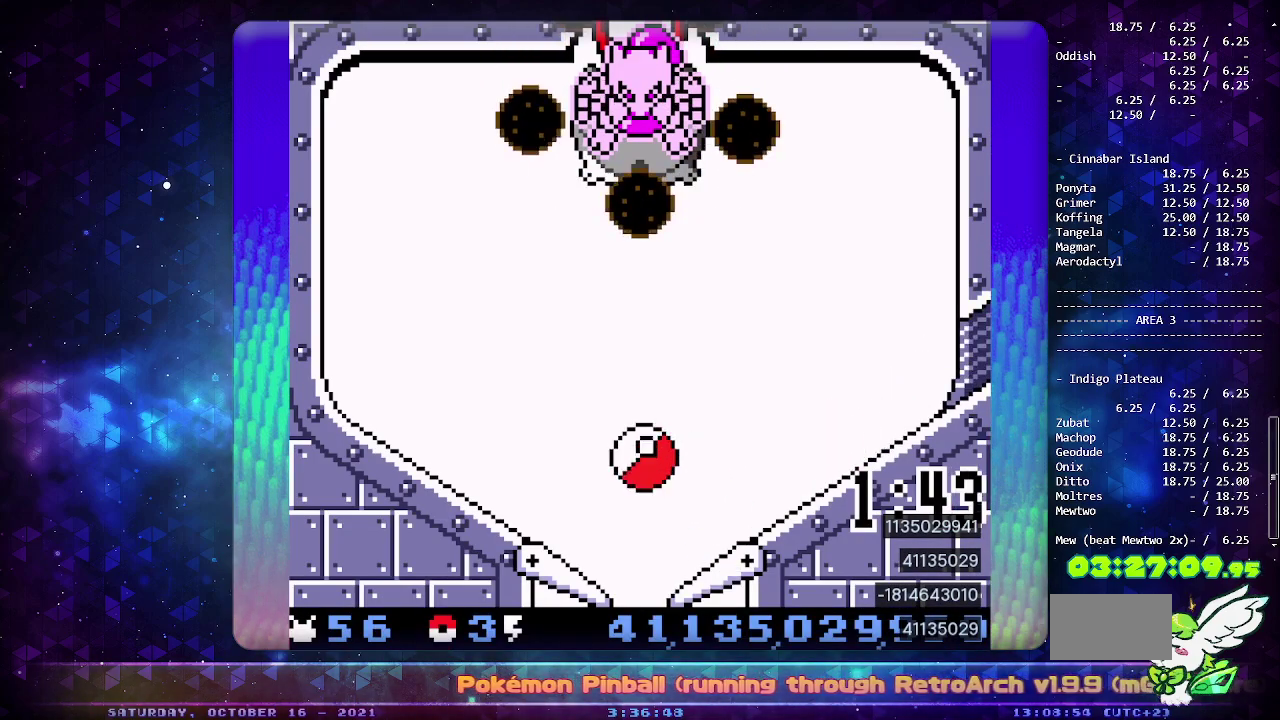
{"buttons": ["CROSS"], "events": [[50, "CROSS", "down"], [167, "CROSS", "up"], [467, "CROSS", "down"]]}
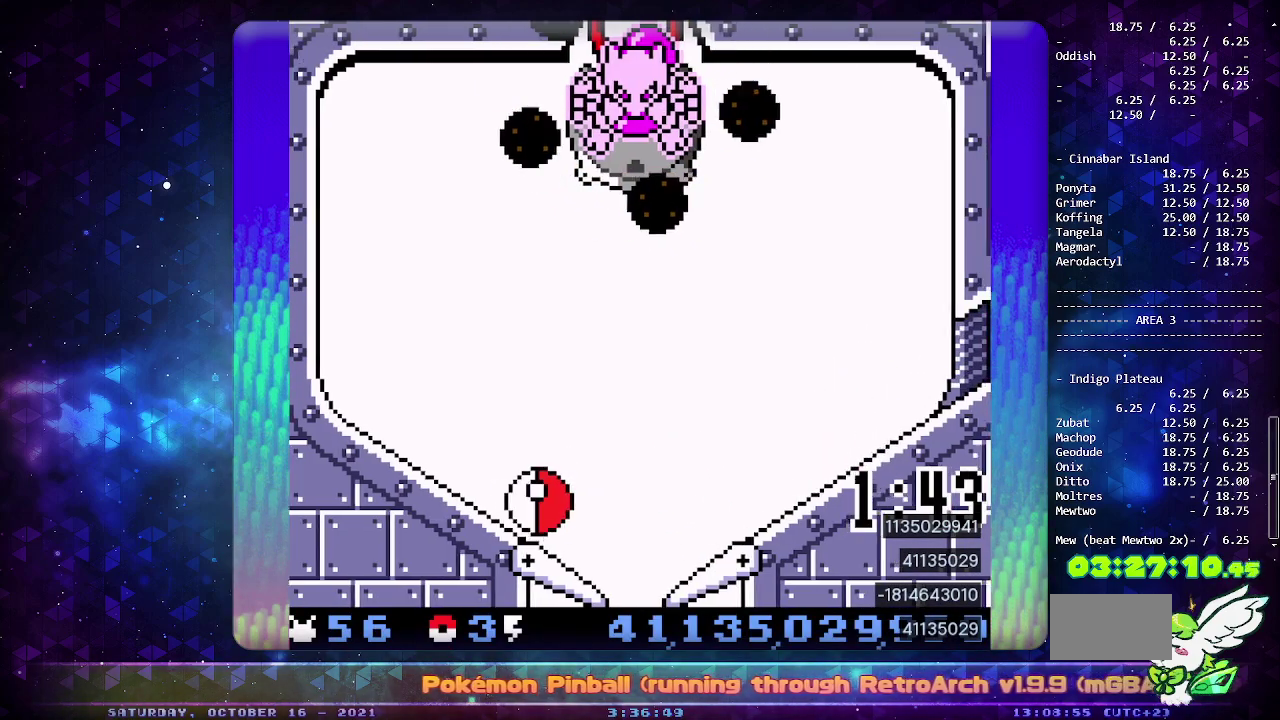
{"buttons": ["CROSS"], "events": [[67, "CROSS", "up"], [150, "CROSS", "down"], [233, "CROSS", "up"], [300, "CROSS", "down"], [400, "CROSS", "up"], [467, "CROSS", "down"]]}
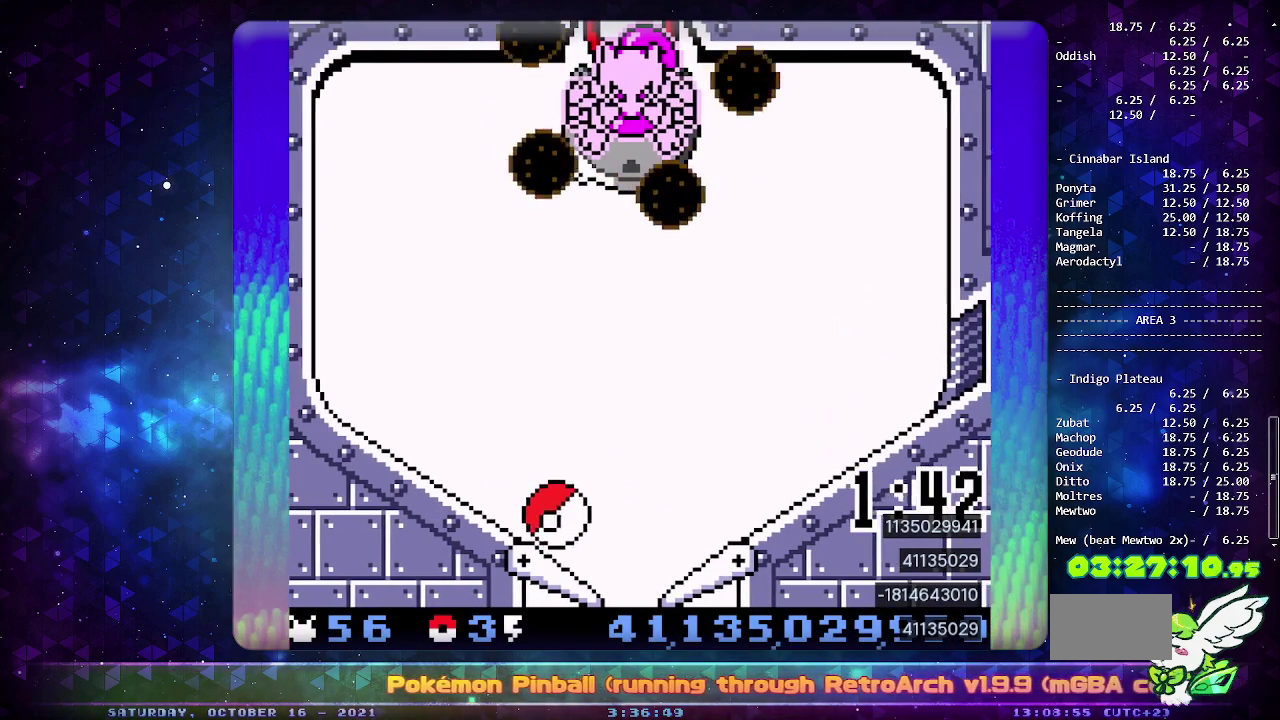
{"buttons": [], "events": [[50, "CROSS", "up"], [50, "DPAD_LEFT", "down"], [100, "CROSS", "down"], [183, "DPAD_LEFT", "up"], [283, "CROSS", "up"]]}
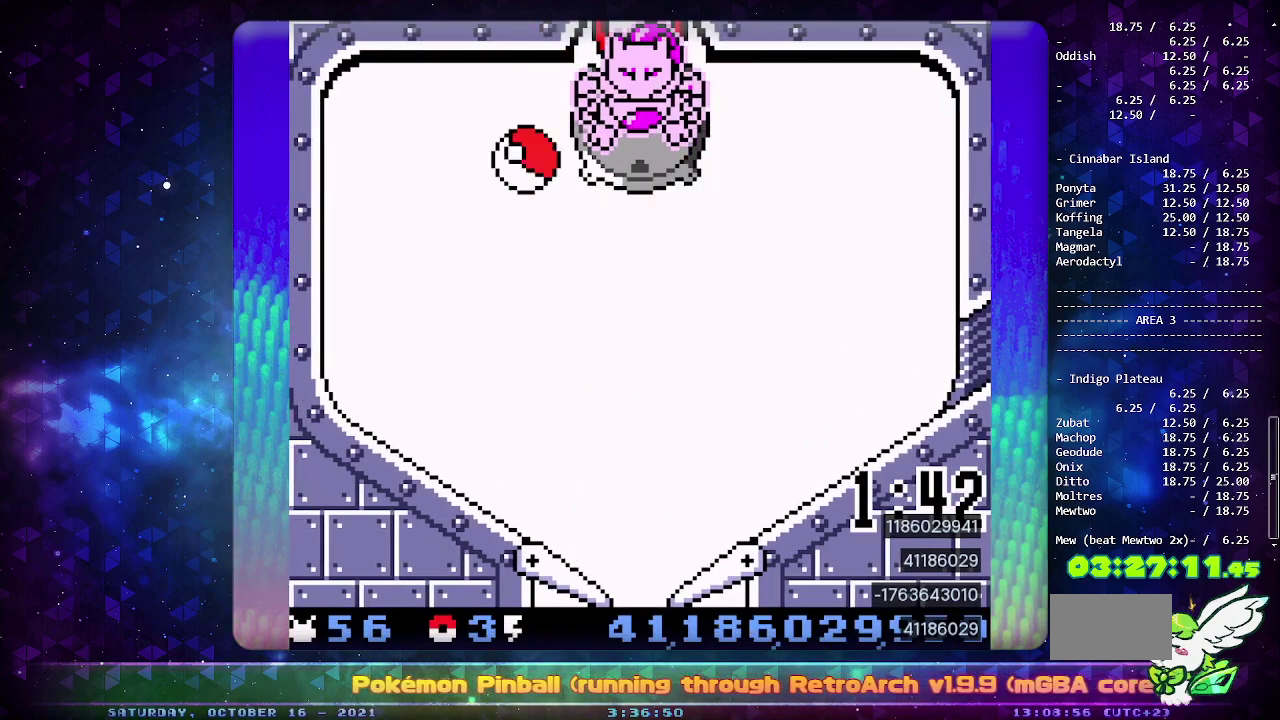
{"buttons": ["CROSS"], "events": [[333, "CROSS", "down"], [450, "CROSS", "up"], [500, "CROSS", "down"]]}
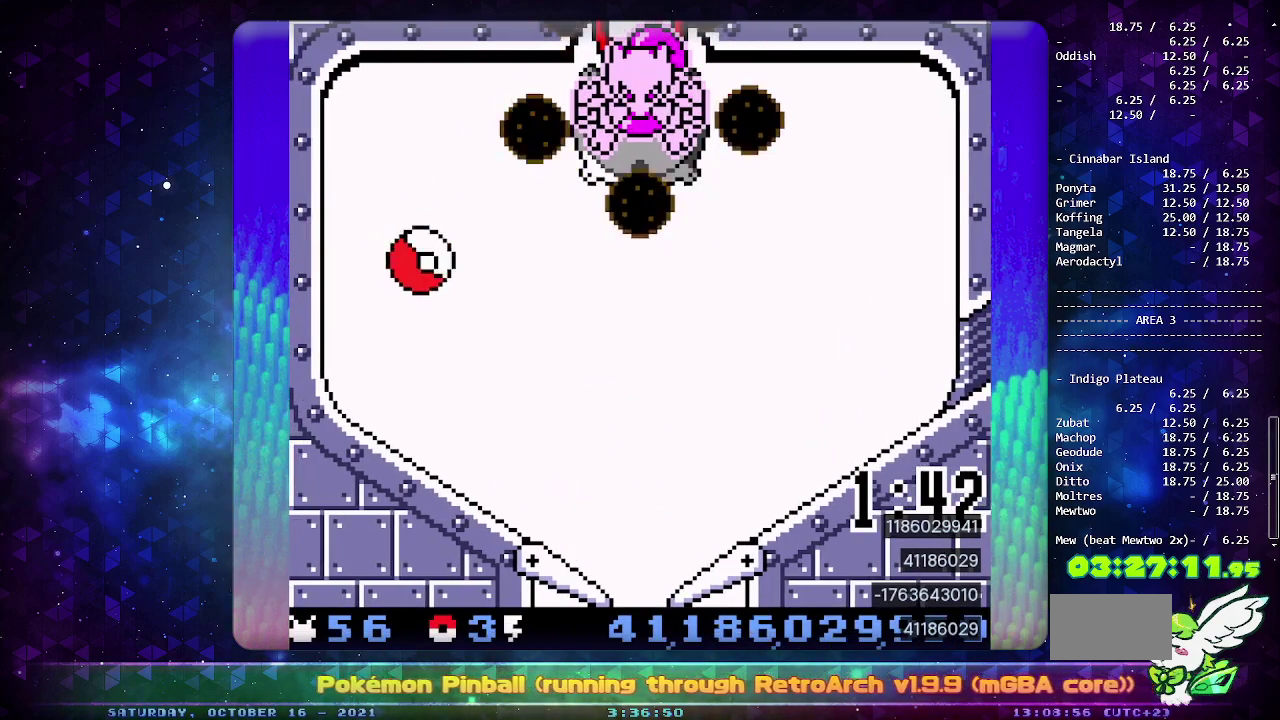
{"buttons": ["CROSS", "DPAD_LEFT"], "events": [[117, "CROSS", "up"], [167, "CROSS", "down"], [250, "CROSS", "up"], [317, "CROSS", "down"], [450, "DPAD_LEFT", "down"]]}
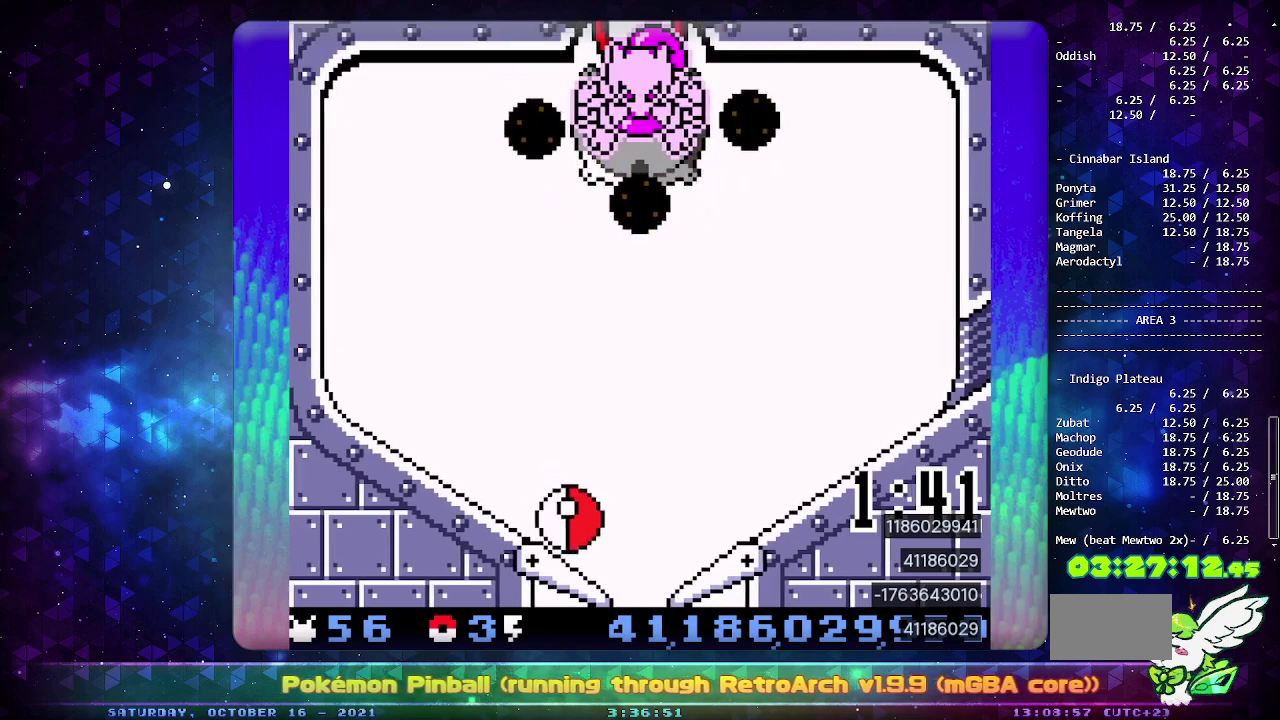
{"buttons": [], "events": [[83, "DPAD_LEFT", "up"], [133, "CROSS", "up"]]}
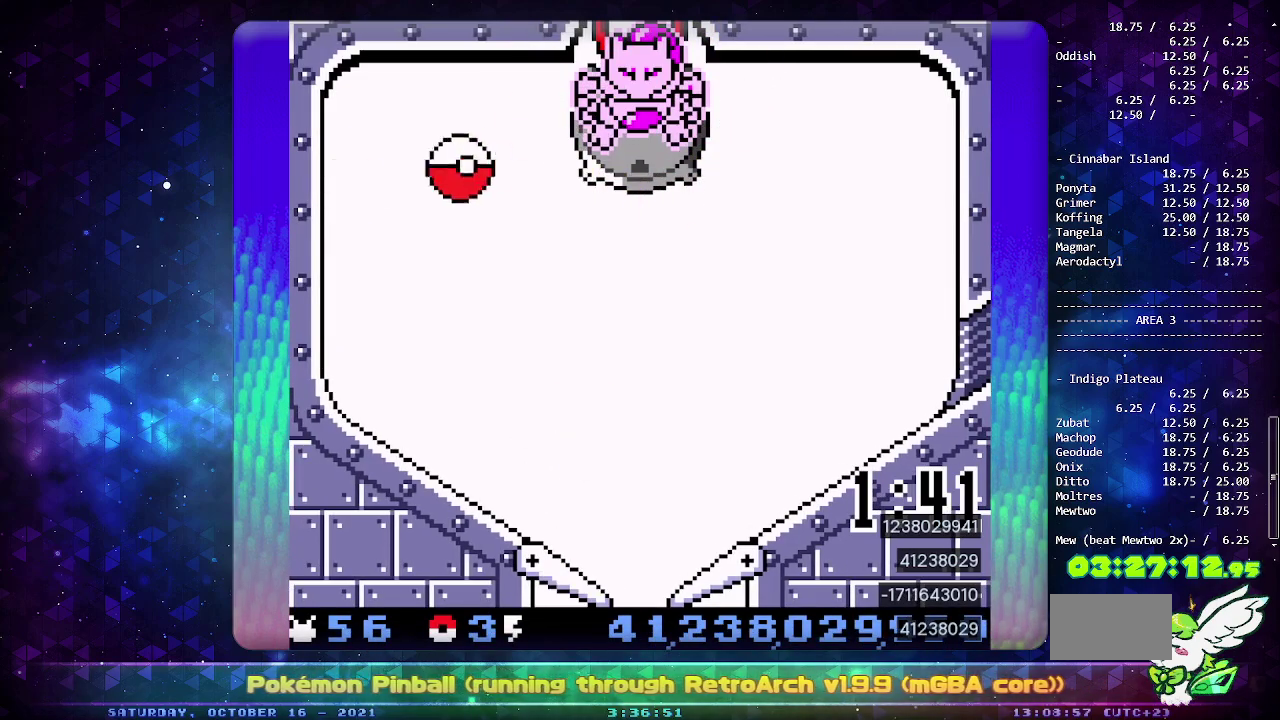
{"buttons": ["CROSS"], "events": [[217, "CROSS", "down"], [350, "CROSS", "up"], [400, "CROSS", "down"]]}
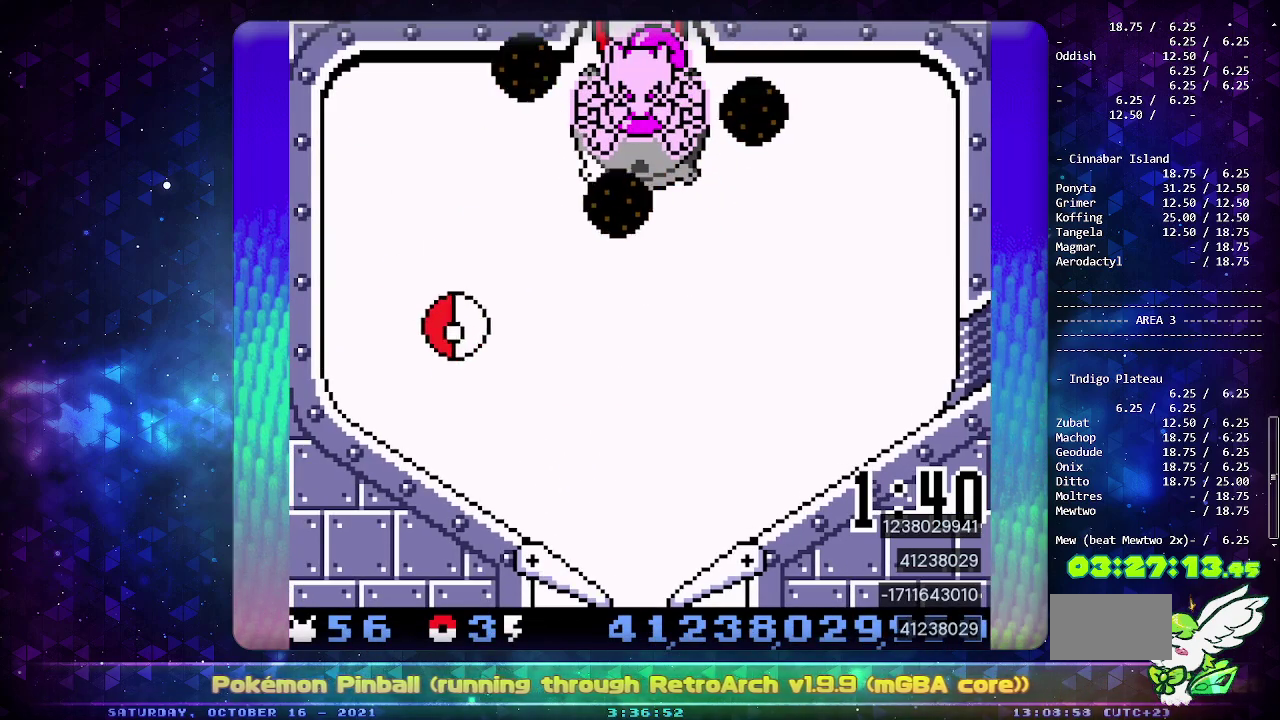
{"buttons": [], "events": [[150, "CROSS", "up"], [200, "CROSS", "down"], [317, "DPAD_LEFT", "down"], [400, "CROSS", "up"], [433, "DPAD_LEFT", "up"]]}
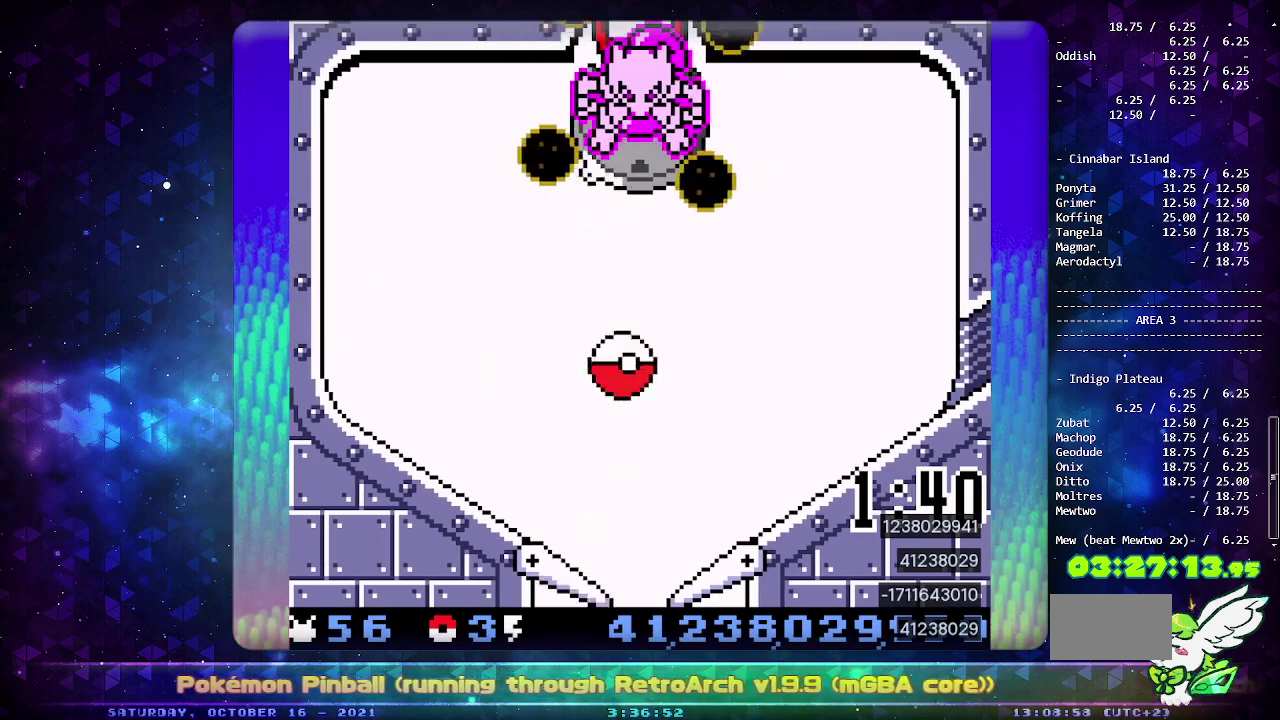
{"buttons": [], "events": []}
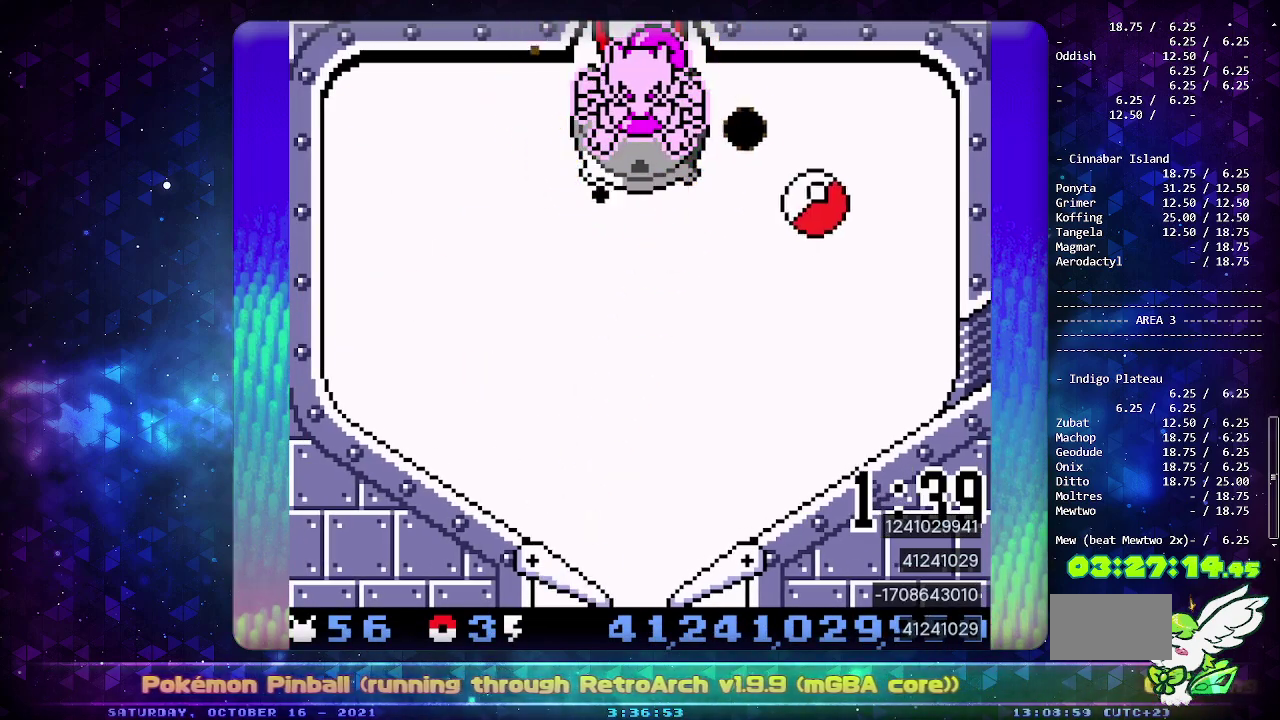
{"buttons": [], "events": [[83, "DPAD_DOWN", "down"], [183, "DPAD_DOWN", "up"]]}
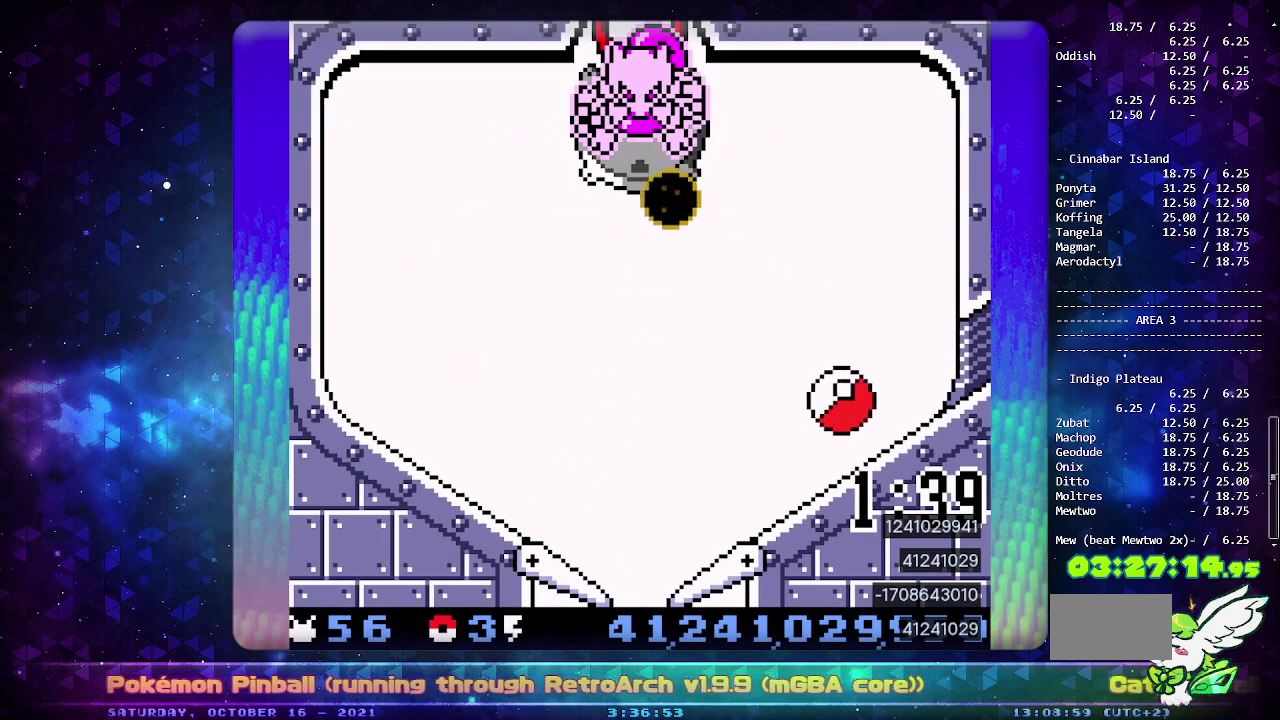
{"buttons": [], "events": [[133, "DPAD_DOWN", "down"], [200, "DPAD_DOWN", "up"]]}
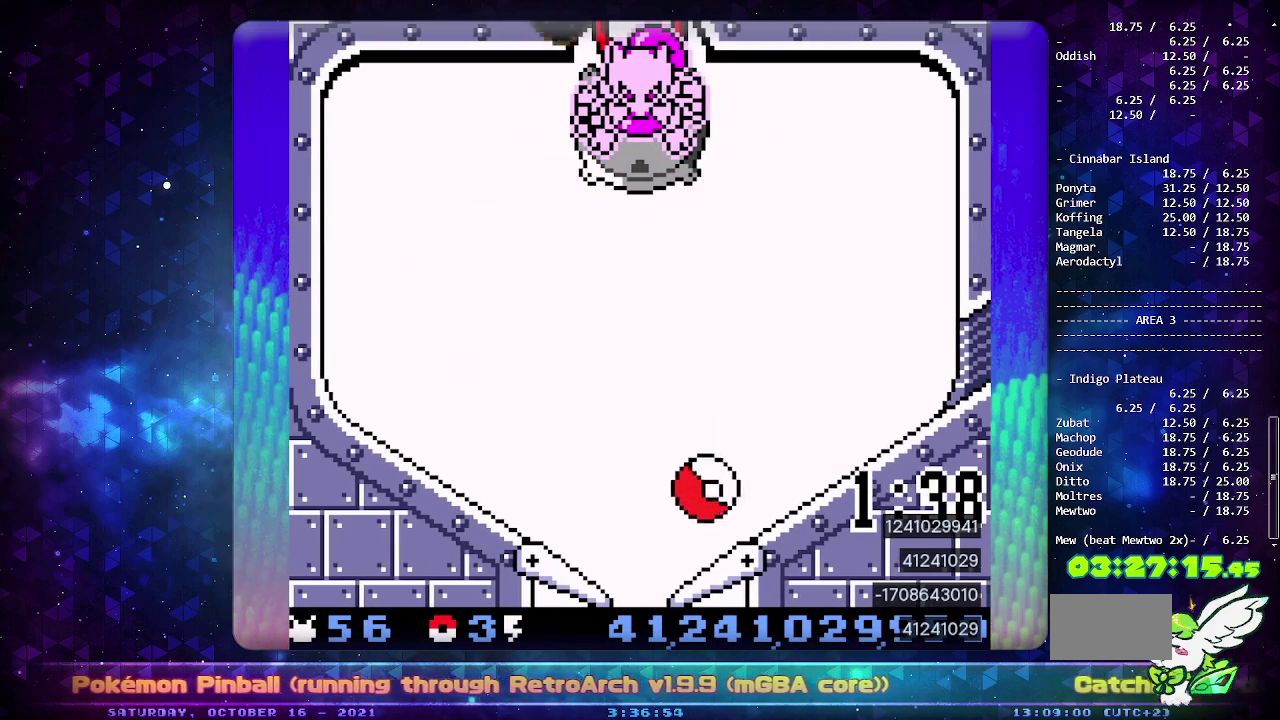
{"buttons": [], "events": [[17, "CIRCLE", "down"], [317, "CIRCLE", "up"]]}
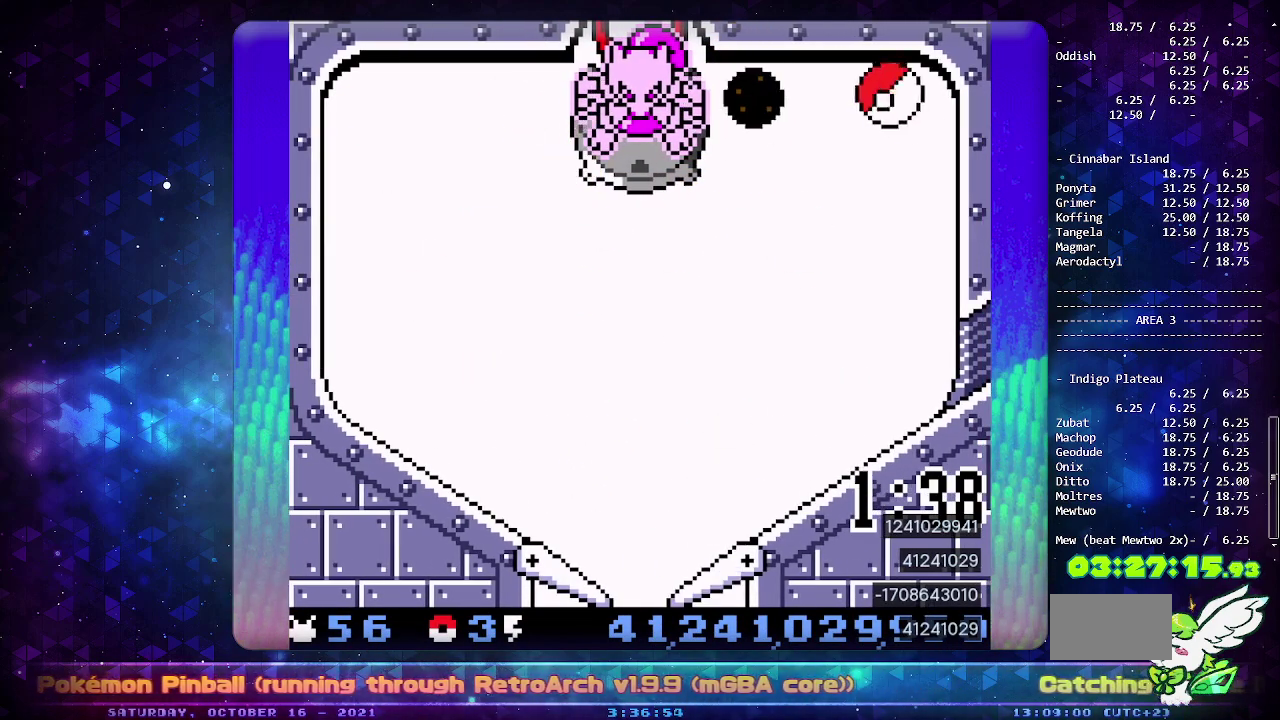
{"buttons": ["CIRCLE"], "events": [[317, "CIRCLE", "down"]]}
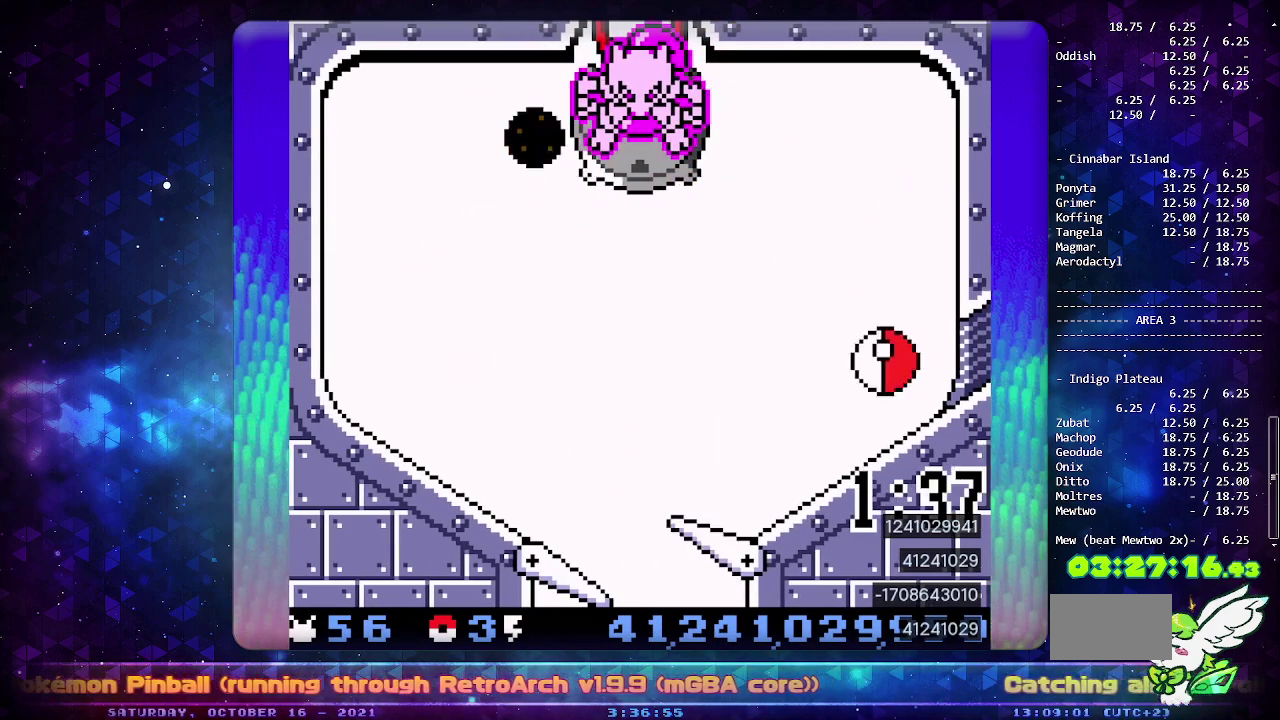
{"buttons": [], "events": [[433, "CIRCLE", "up"]]}
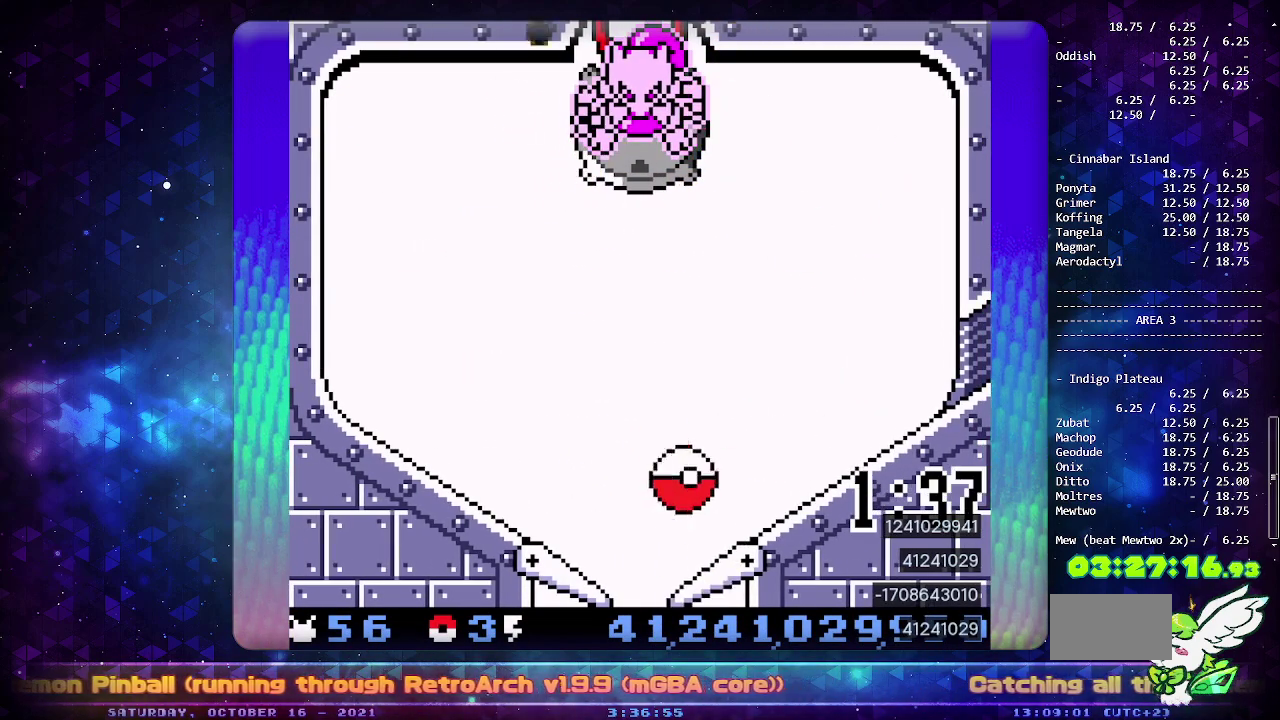
{"buttons": ["CROSS"], "events": [[17, "CROSS", "down"], [117, "CROSS", "up"], [167, "CROSS", "down"], [267, "CROSS", "up"], [333, "CROSS", "down"], [417, "CROSS", "up"], [483, "CROSS", "down"]]}
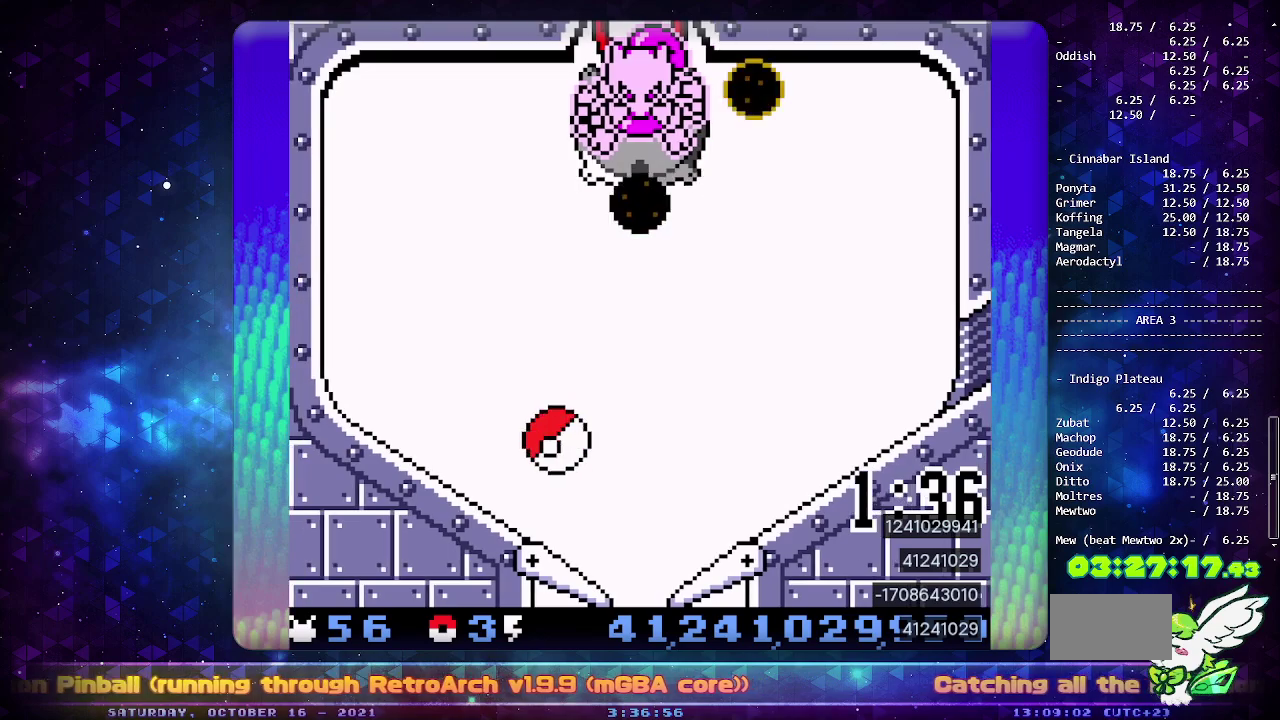
{"buttons": ["CROSS"], "events": [[83, "CROSS", "up"], [167, "CROSS", "down"], [267, "CROSS", "up"], [317, "CROSS", "down"], [433, "CROSS", "up"], [500, "CROSS", "down"]]}
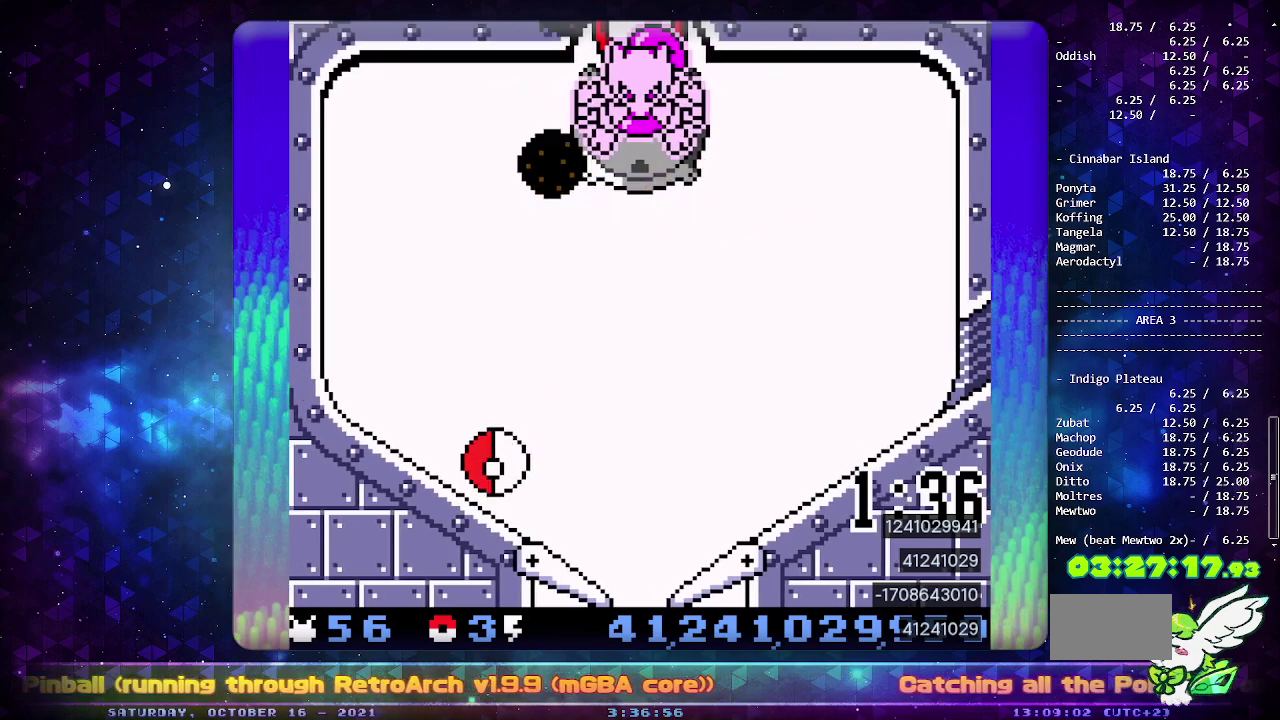
{"buttons": ["CROSS"], "events": [[100, "CROSS", "up"], [283, "CROSS", "down"], [400, "CROSS", "up"], [483, "CROSS", "down"]]}
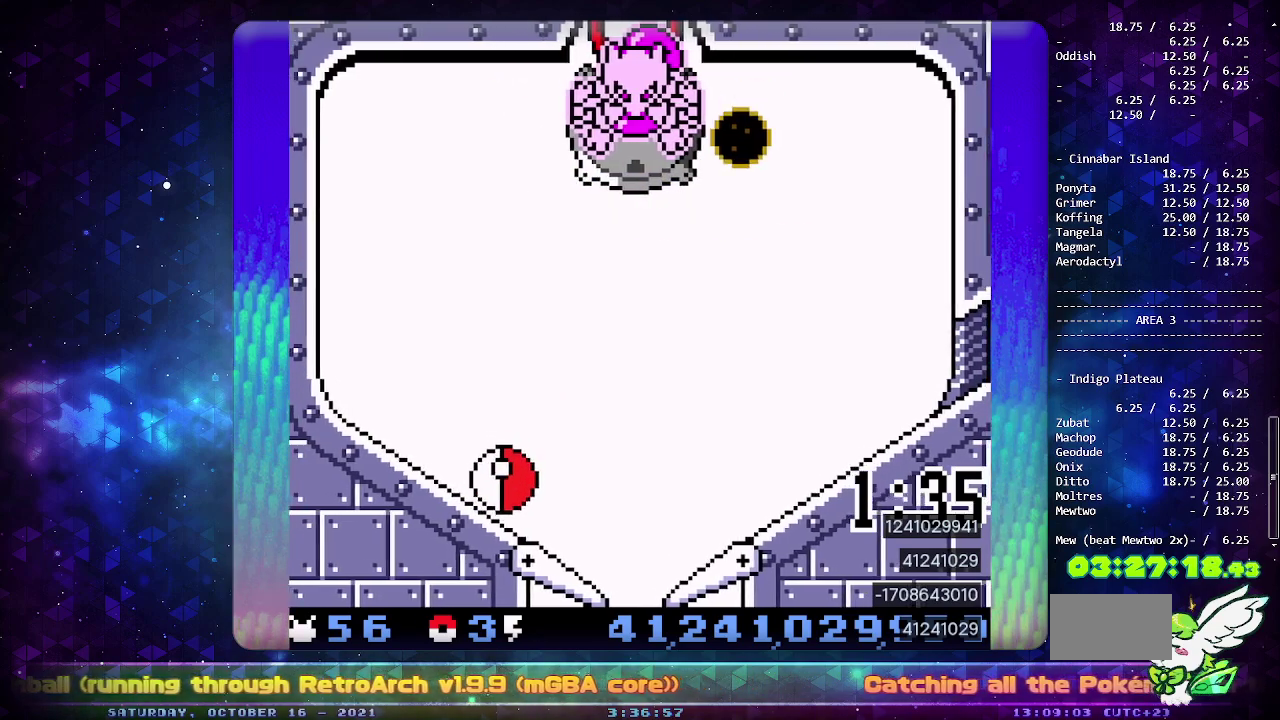
{"buttons": ["DPAD_LEFT"], "events": [[67, "CROSS", "up"], [150, "CROSS", "down"], [233, "CROSS", "up"], [283, "CROSS", "down"], [400, "CROSS", "up"], [450, "DPAD_LEFT", "down"]]}
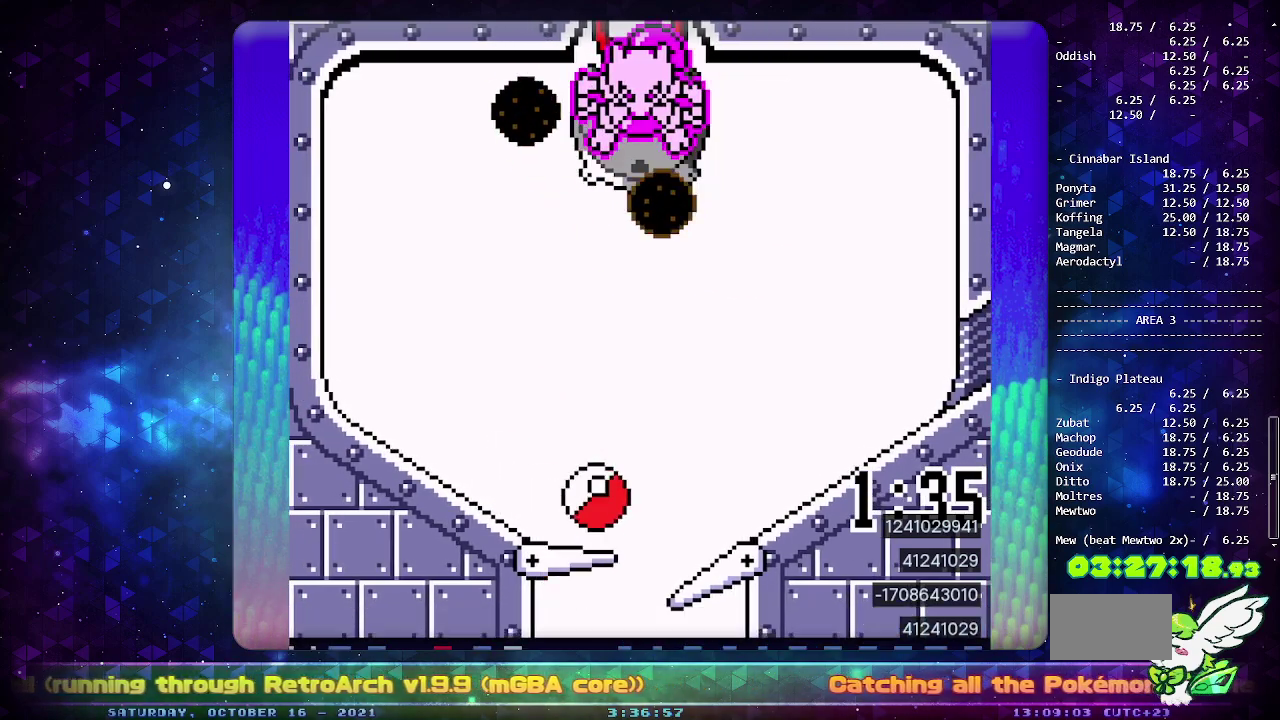
{"buttons": [], "events": [[67, "DPAD_LEFT", "up"]]}
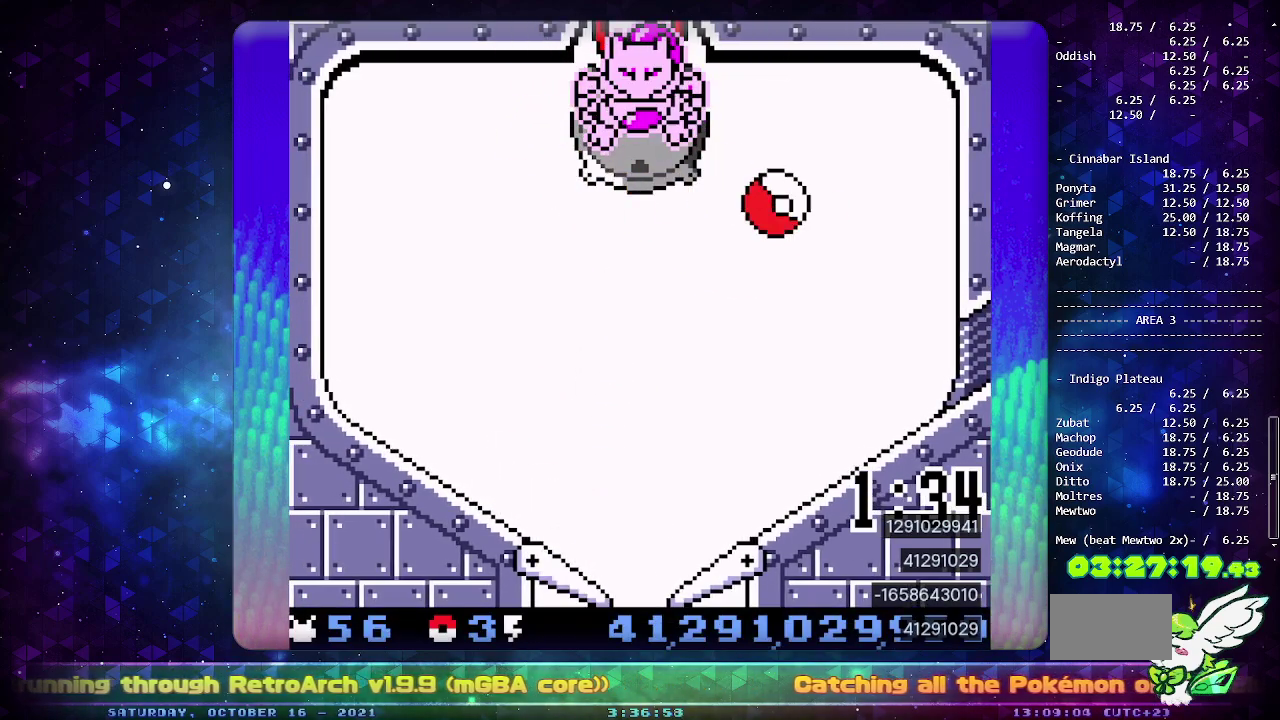
{"buttons": ["CIRCLE"], "events": [[417, "CIRCLE", "down"]]}
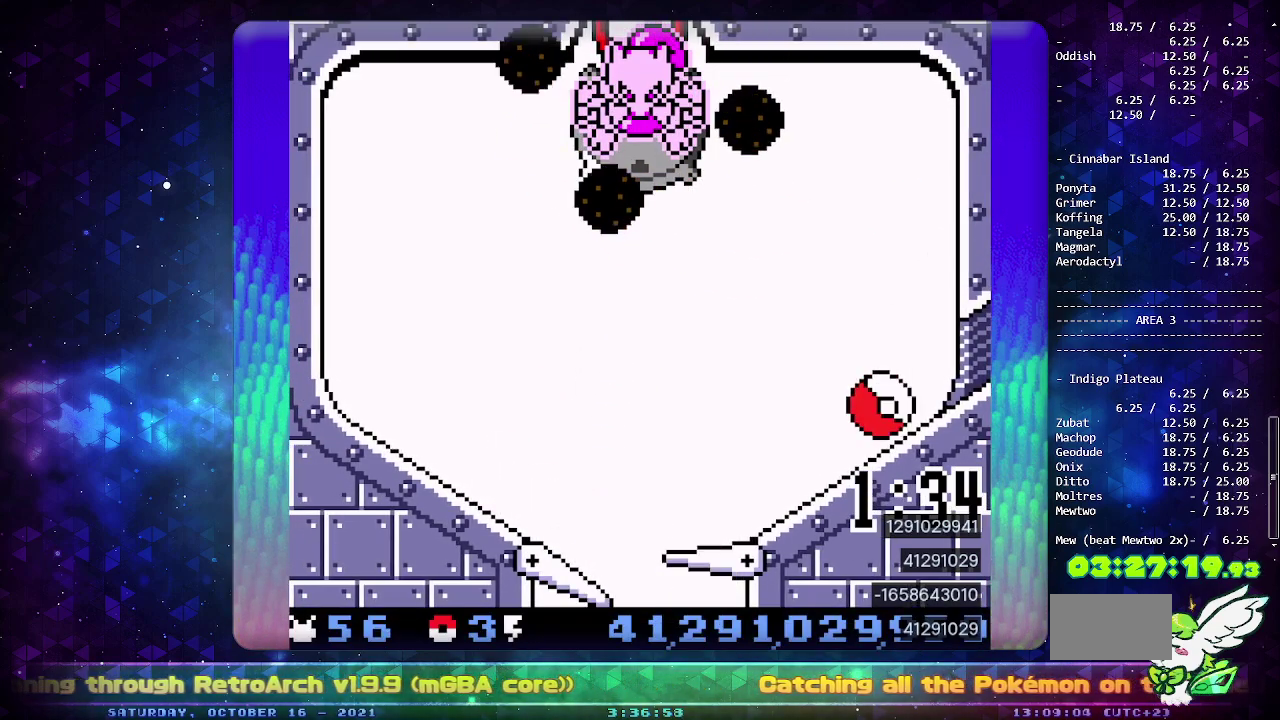
{"buttons": [], "events": [[433, "CIRCLE", "up"]]}
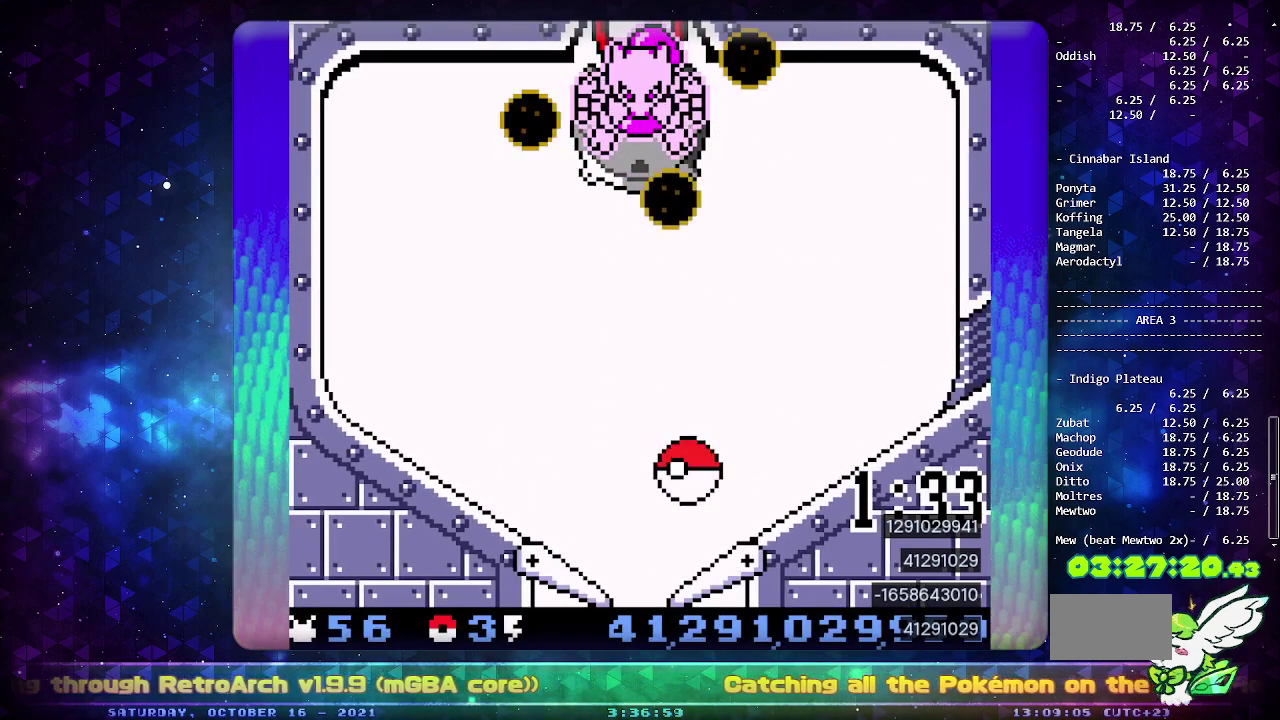
{"buttons": ["CROSS"], "events": [[33, "CROSS", "down"], [100, "CROSS", "up"], [167, "CROSS", "down"], [267, "CROSS", "up"], [317, "CROSS", "down"], [417, "CROSS", "up"], [483, "CROSS", "down"]]}
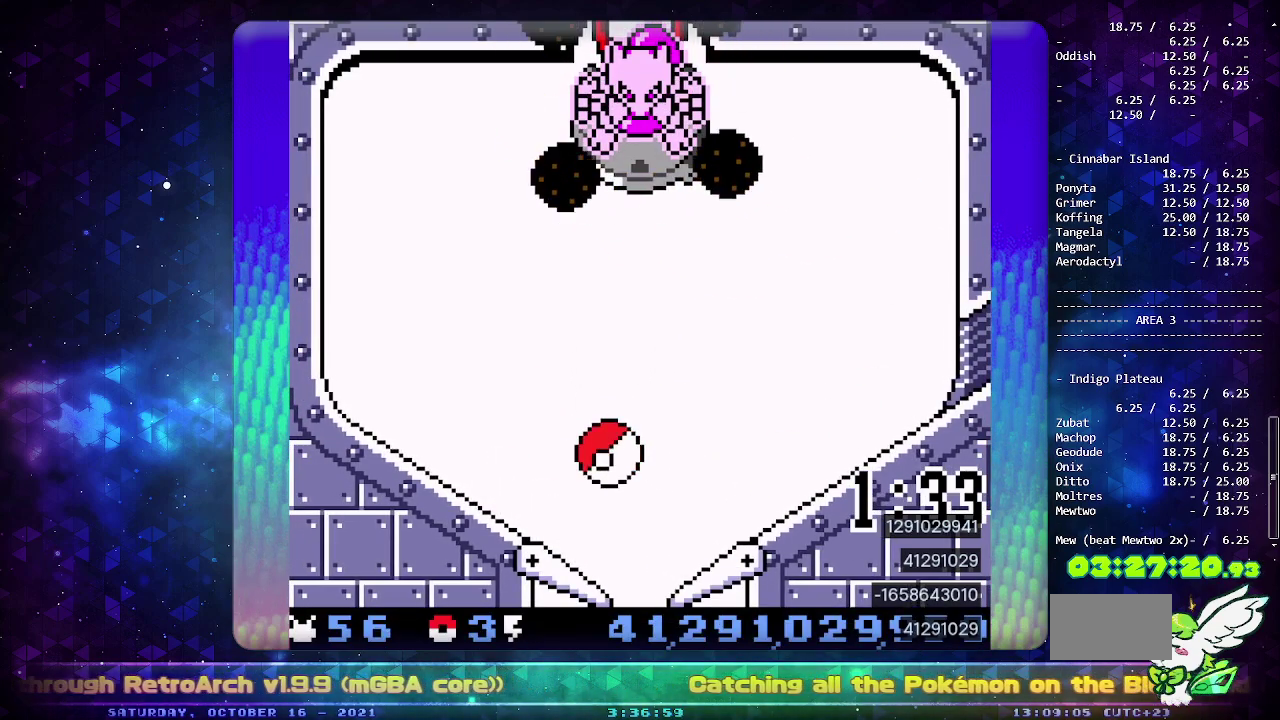
{"buttons": [], "events": [[83, "CROSS", "up"], [383, "CROSS", "down"], [467, "CROSS", "up"]]}
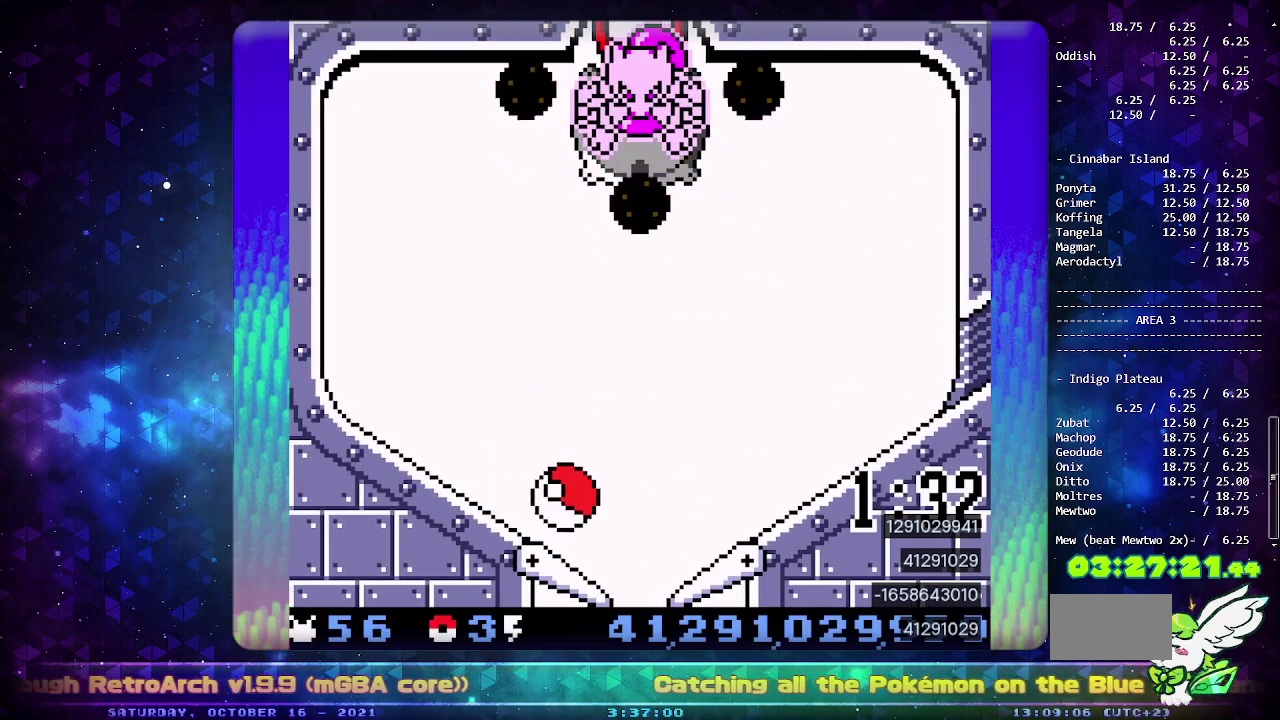
{"buttons": ["CROSS", "DPAD_LEFT"], "events": [[67, "CROSS", "down"], [150, "CROSS", "up"], [200, "CROSS", "down"], [300, "CROSS", "up"], [367, "CROSS", "down"], [450, "DPAD_LEFT", "down"]]}
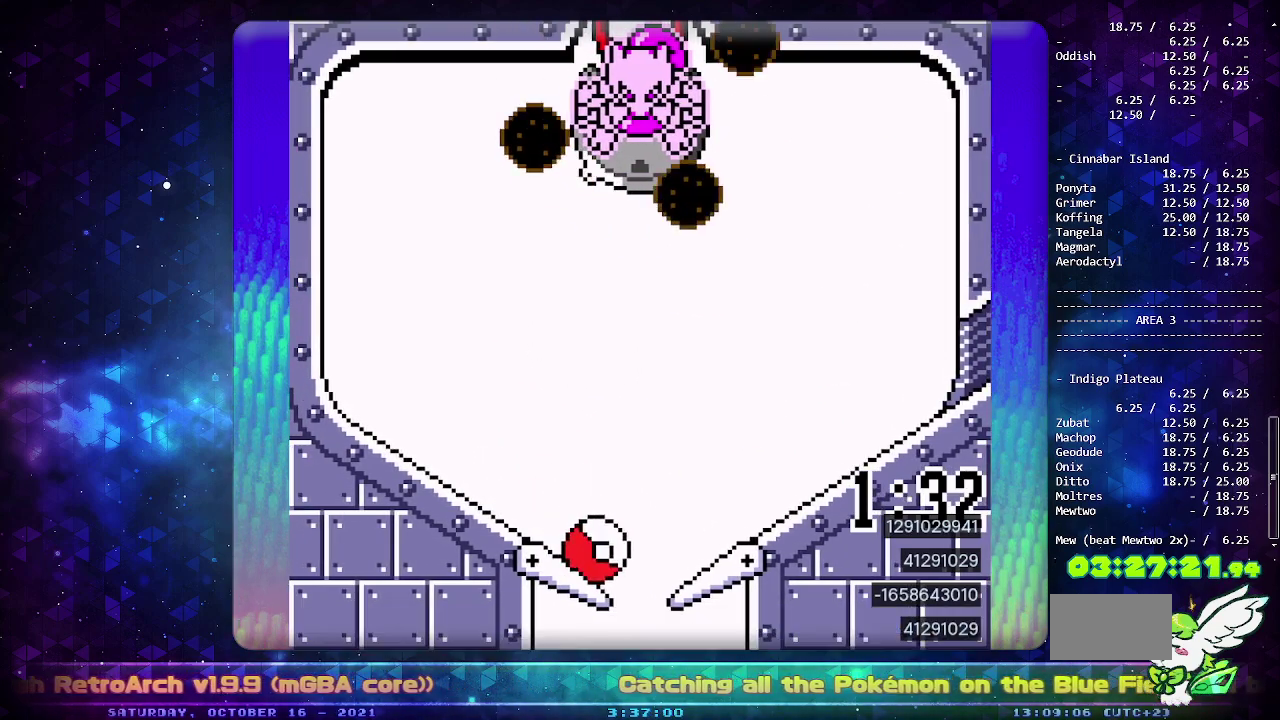
{"buttons": [], "events": [[17, "CROSS", "up"], [67, "DPAD_LEFT", "up"]]}
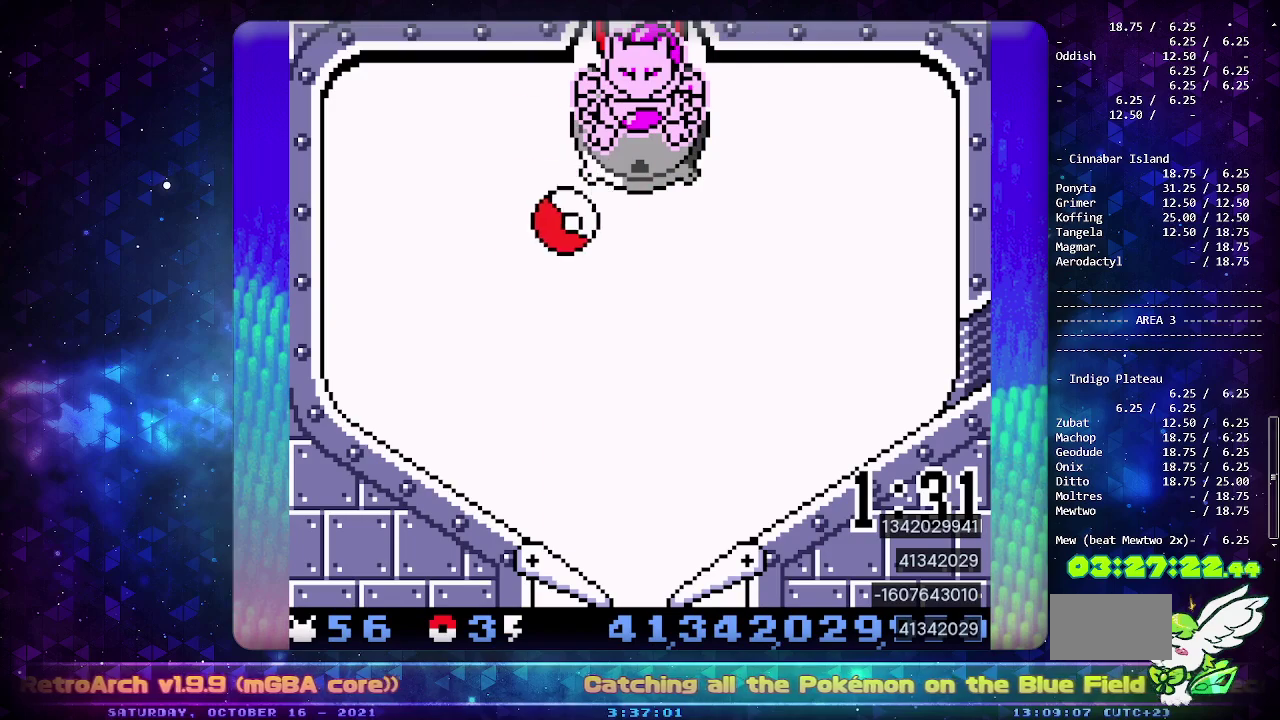
{"buttons": [], "events": []}
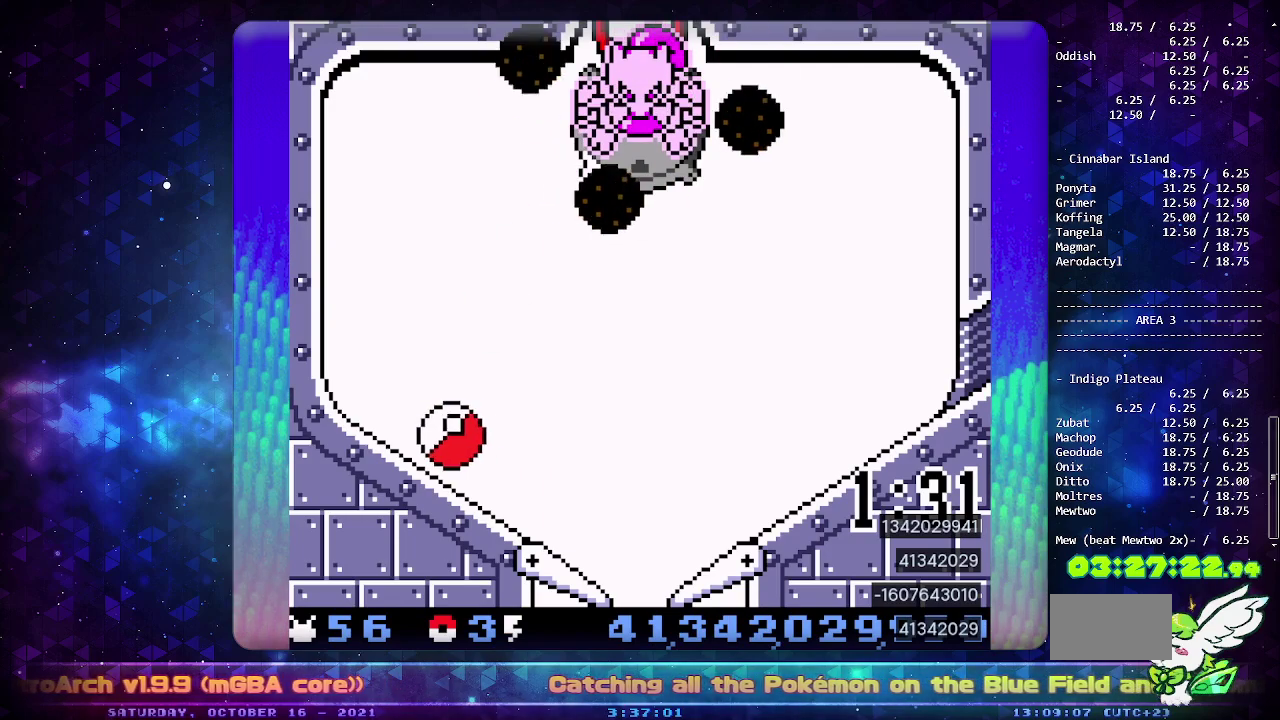
{"buttons": ["DPAD_LEFT"], "events": [[217, "CROSS", "down"], [300, "CROSS", "up"], [500, "DPAD_LEFT", "down"]]}